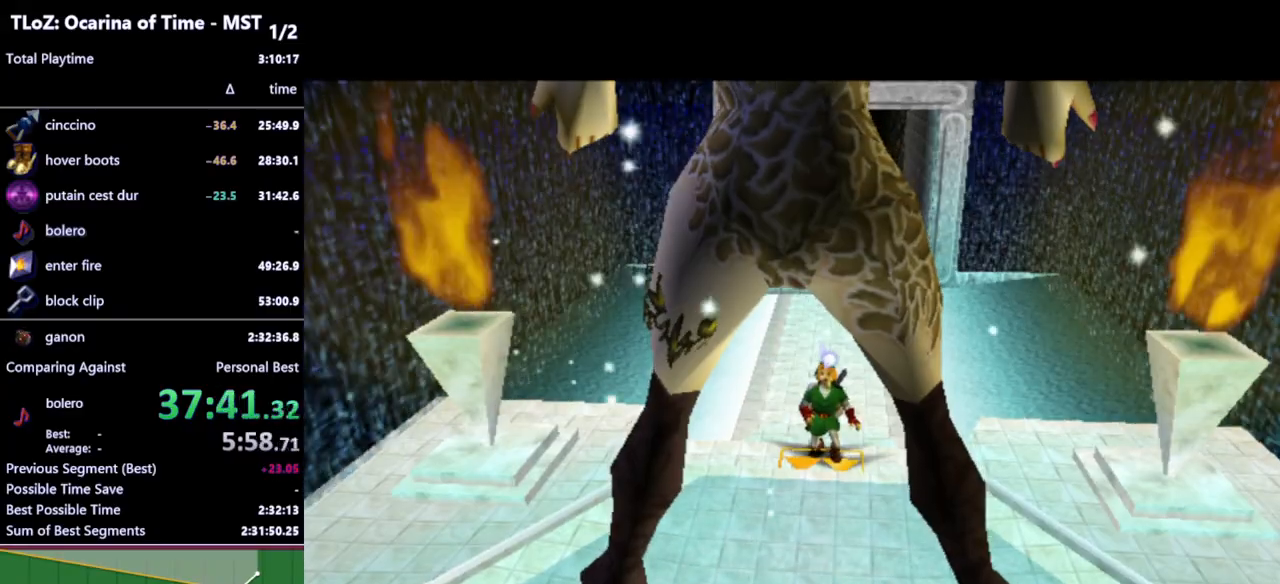
Gameplay with a controller (Nintendo layout); each line is a JSON object with the inputs held at the frame after it. "events" lists button and stick changes between this image and that frame as [ms after this image, input, new state], when the widget could be followed in between. Not read: L3 R3.
{"buttons": [], "left_stick": "center", "right_stick": "center", "events": []}
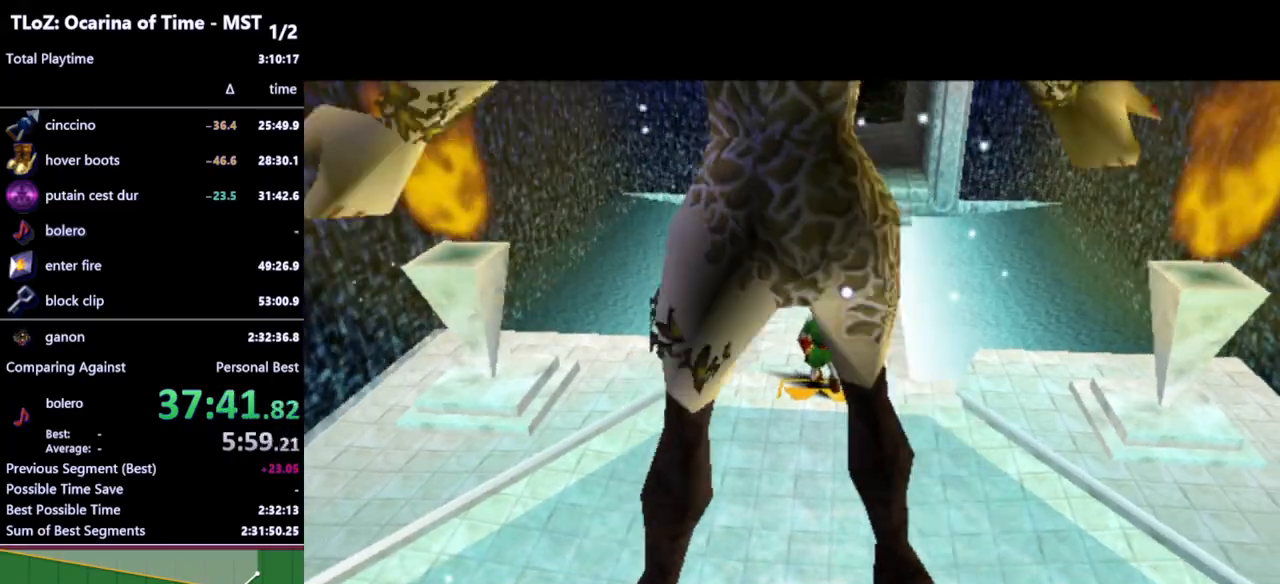
{"buttons": [], "left_stick": "center", "right_stick": "center", "events": []}
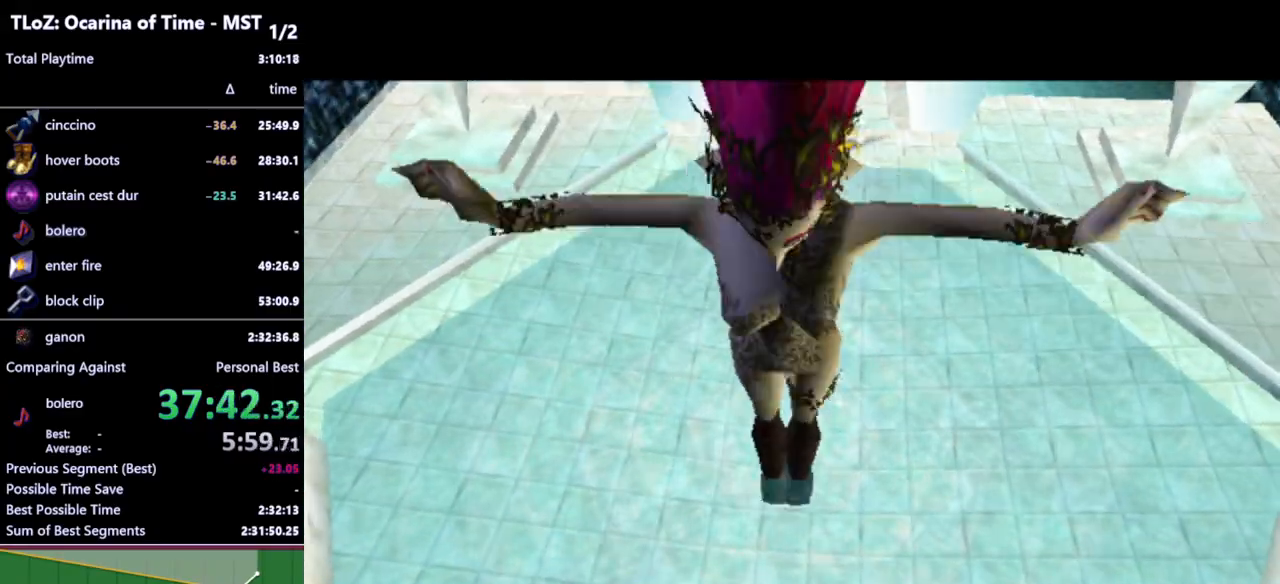
{"buttons": [], "left_stick": "center", "right_stick": "center", "events": []}
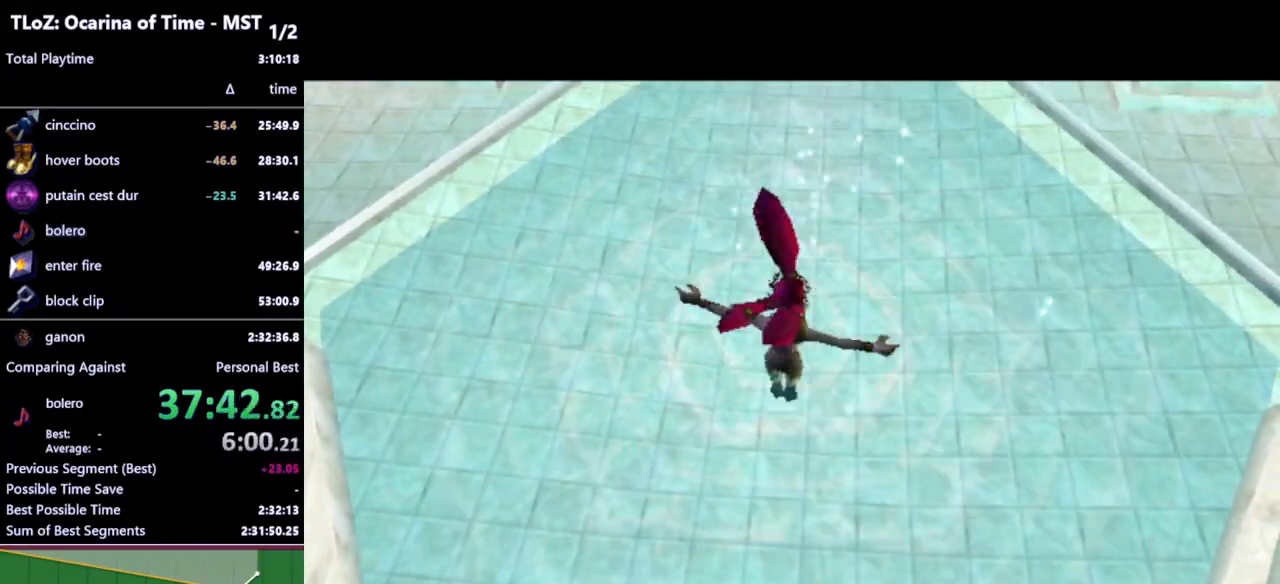
{"buttons": [], "left_stick": "center", "right_stick": "center", "events": []}
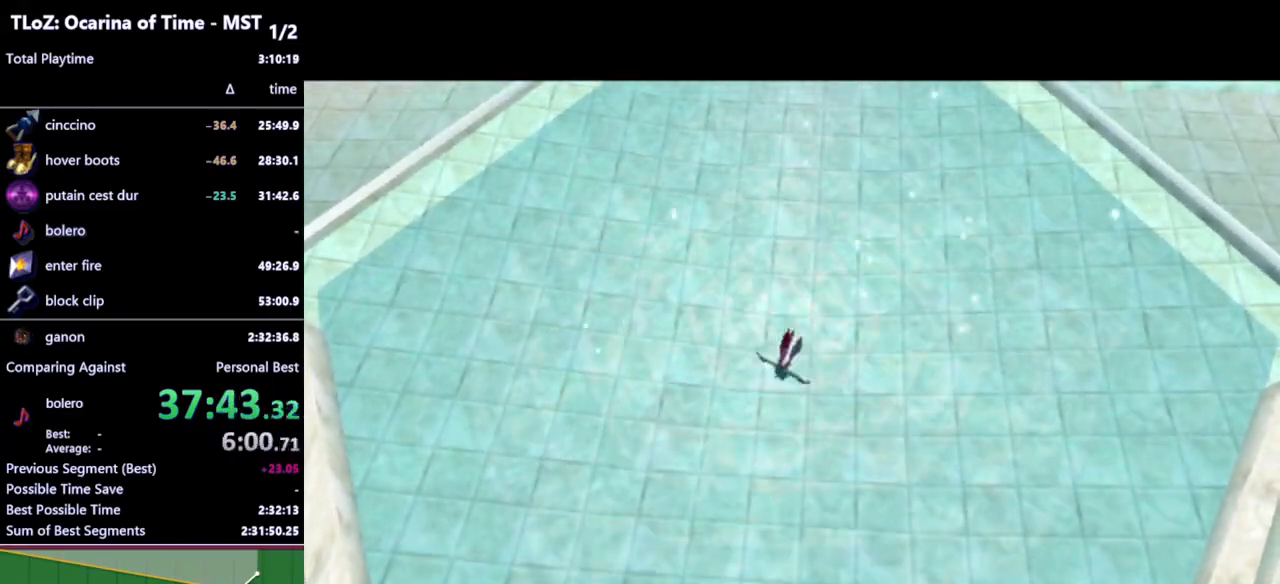
{"buttons": [], "left_stick": "center", "right_stick": "center", "events": []}
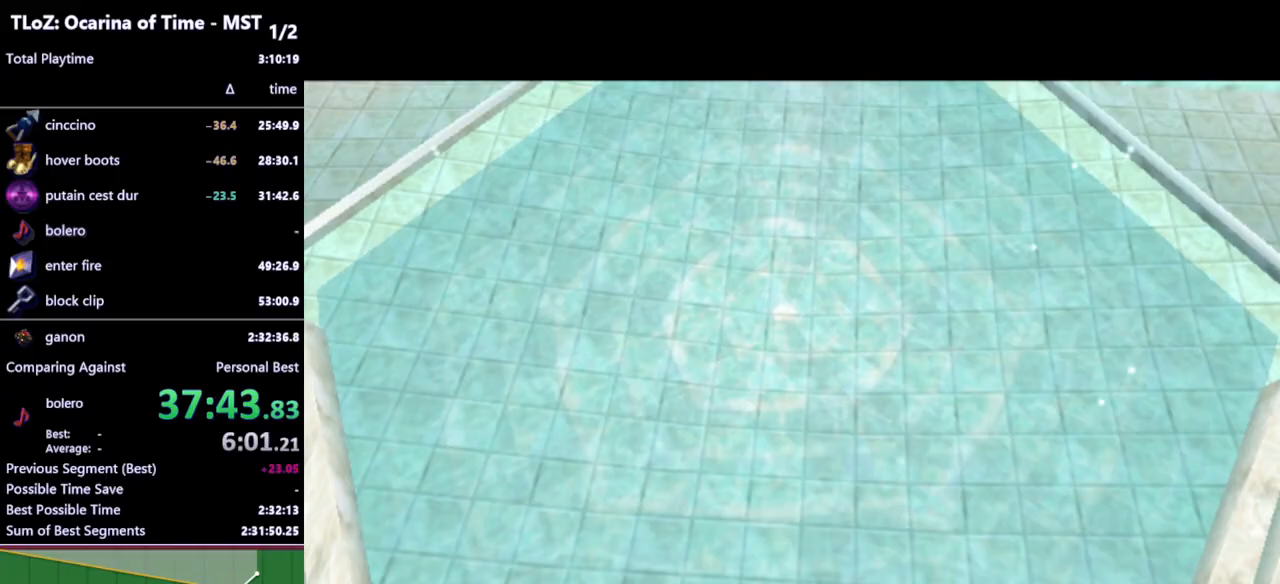
{"buttons": [], "left_stick": "center", "right_stick": "center", "events": []}
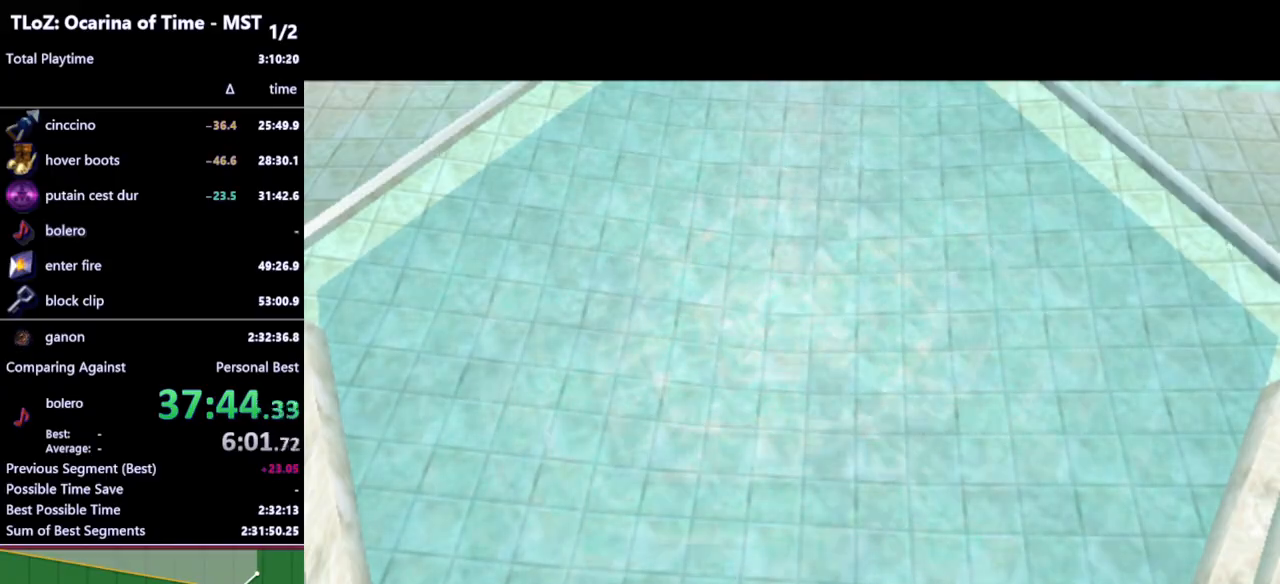
{"buttons": [], "left_stick": "center", "right_stick": "center", "events": []}
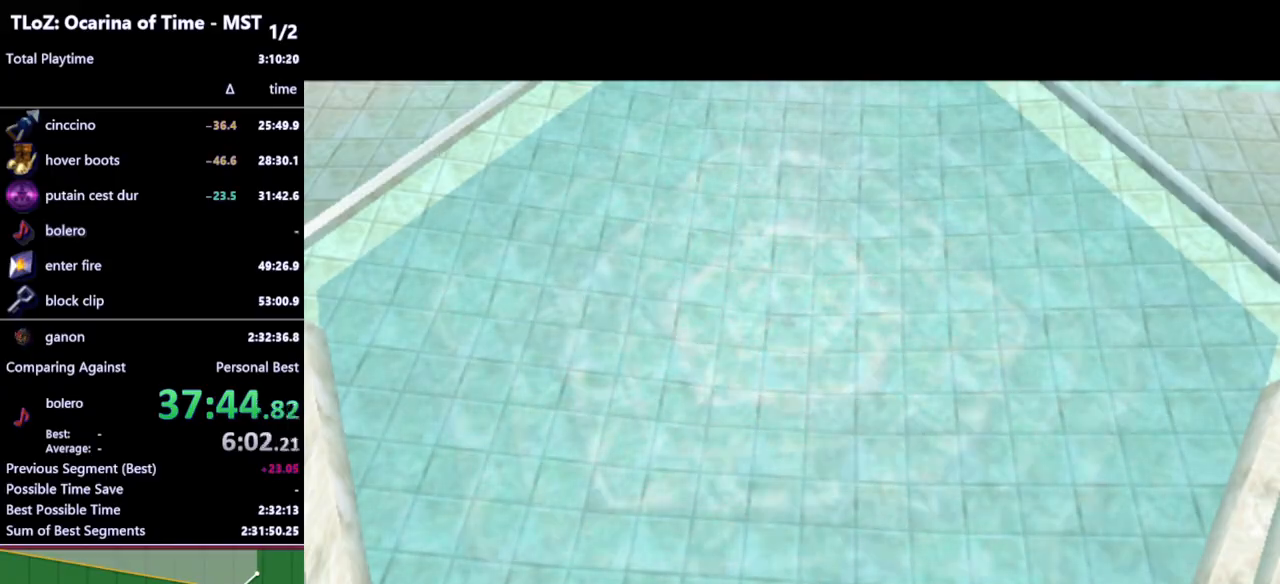
{"buttons": [], "left_stick": "center", "right_stick": "center", "events": []}
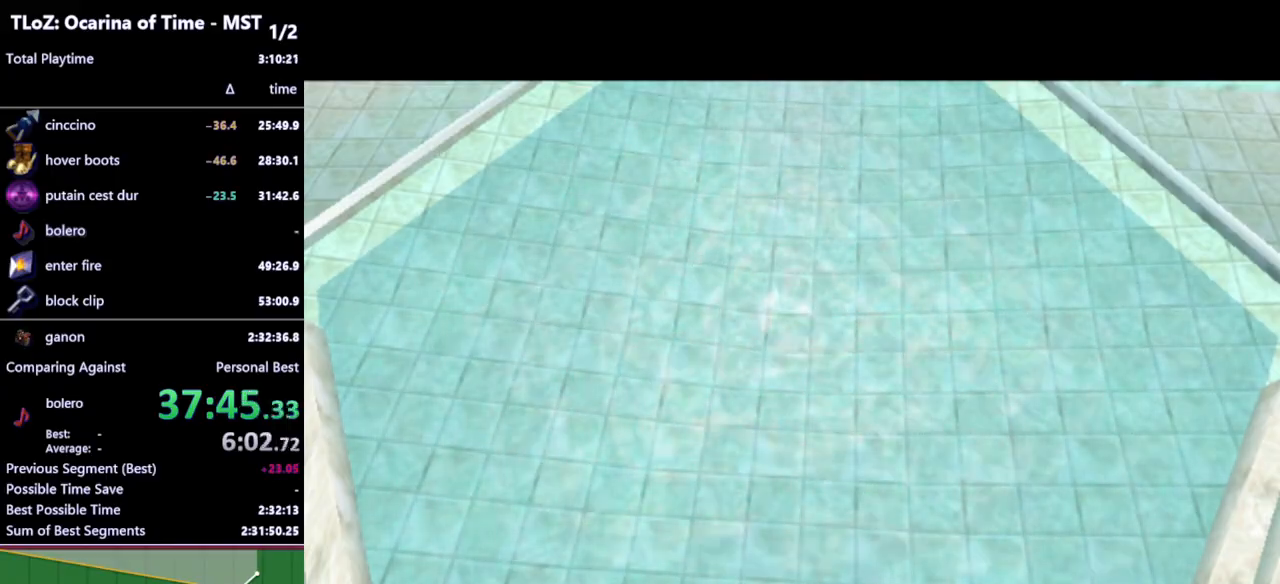
{"buttons": [], "left_stick": "center", "right_stick": "center", "events": []}
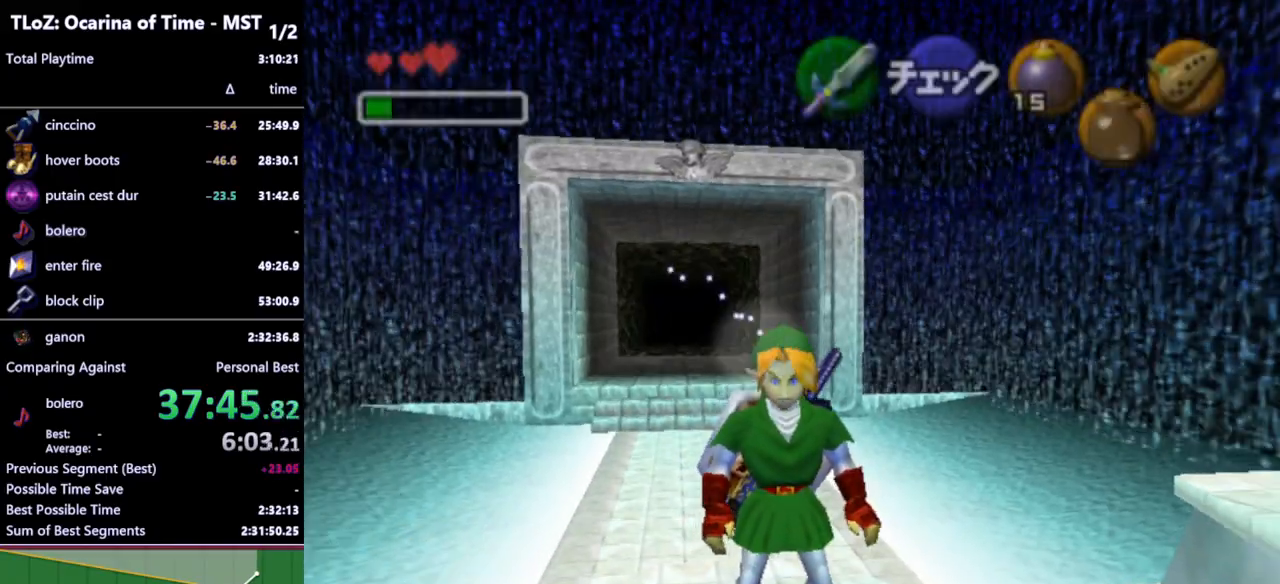
{"buttons": ["L1"], "left_stick": "down", "right_stick": "center", "events": [[100, "L1", "down"], [333, "left_stick", "down"]]}
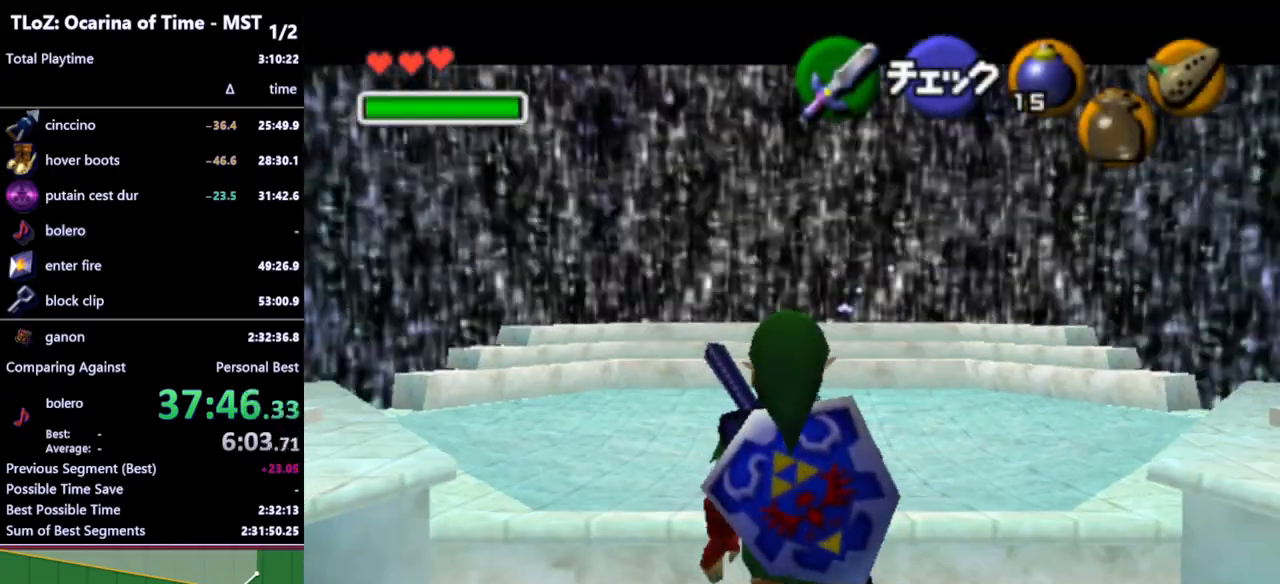
{"buttons": ["L1"], "left_stick": "down", "right_stick": "center", "events": []}
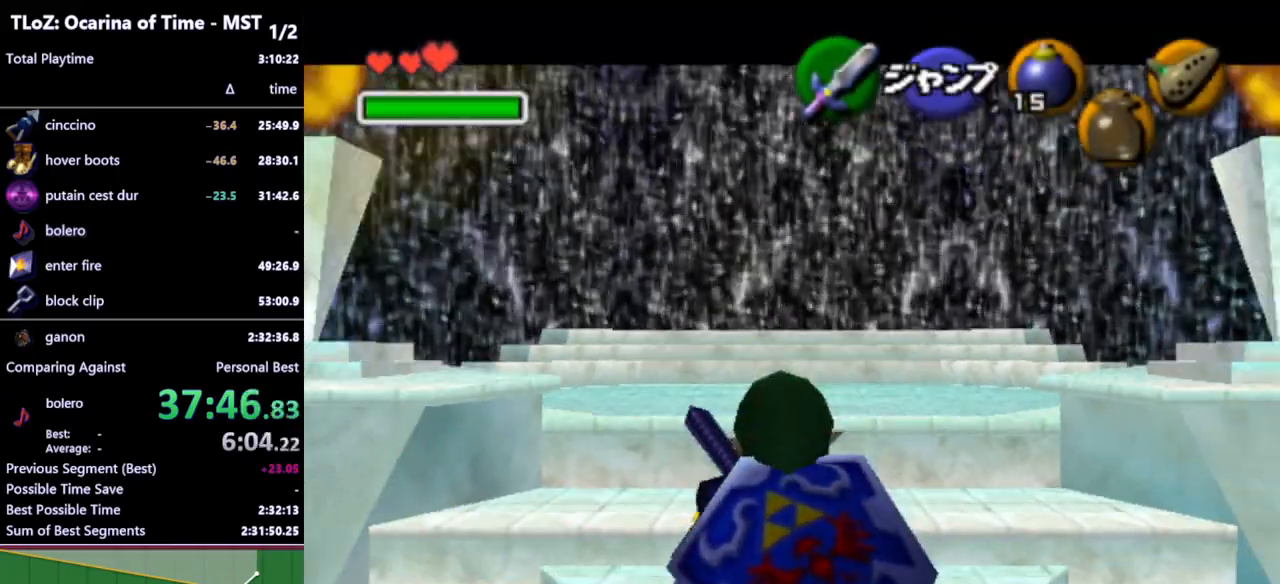
{"buttons": ["L1"], "left_stick": "down", "right_stick": "center", "events": []}
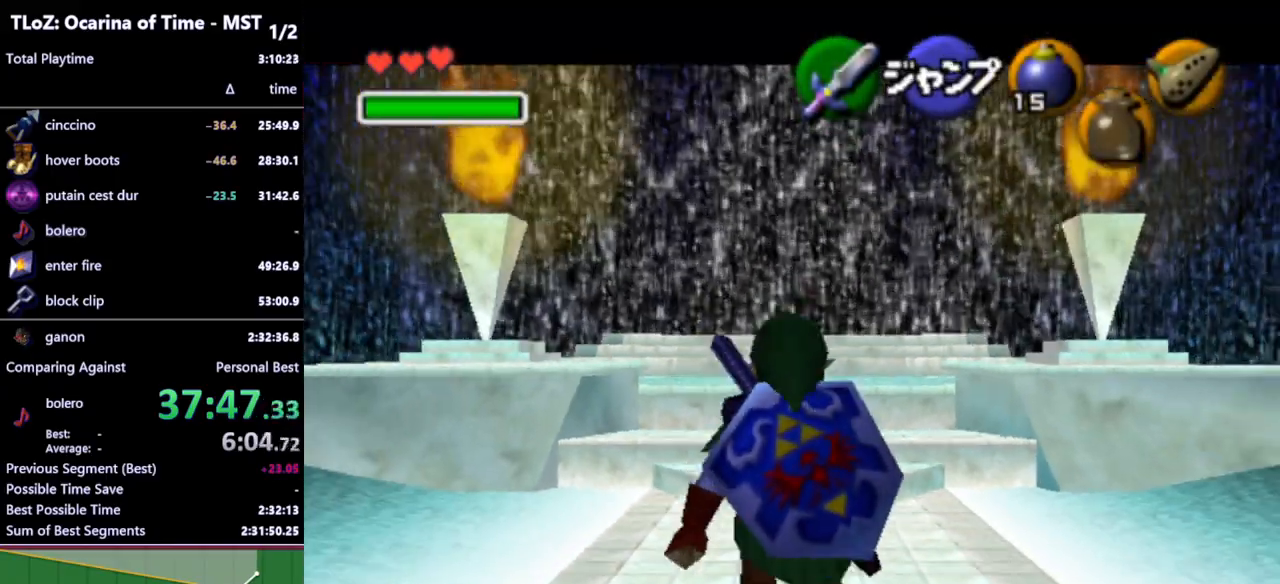
{"buttons": ["L1"], "left_stick": "down", "right_stick": "center", "events": []}
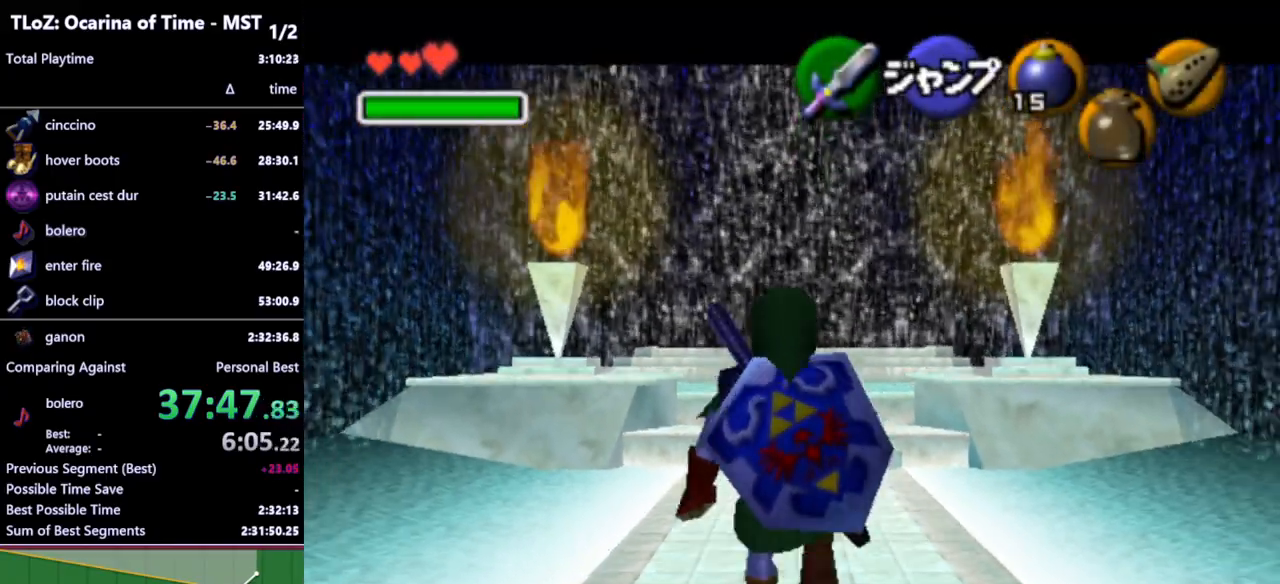
{"buttons": ["L1"], "left_stick": "down", "right_stick": "center", "events": []}
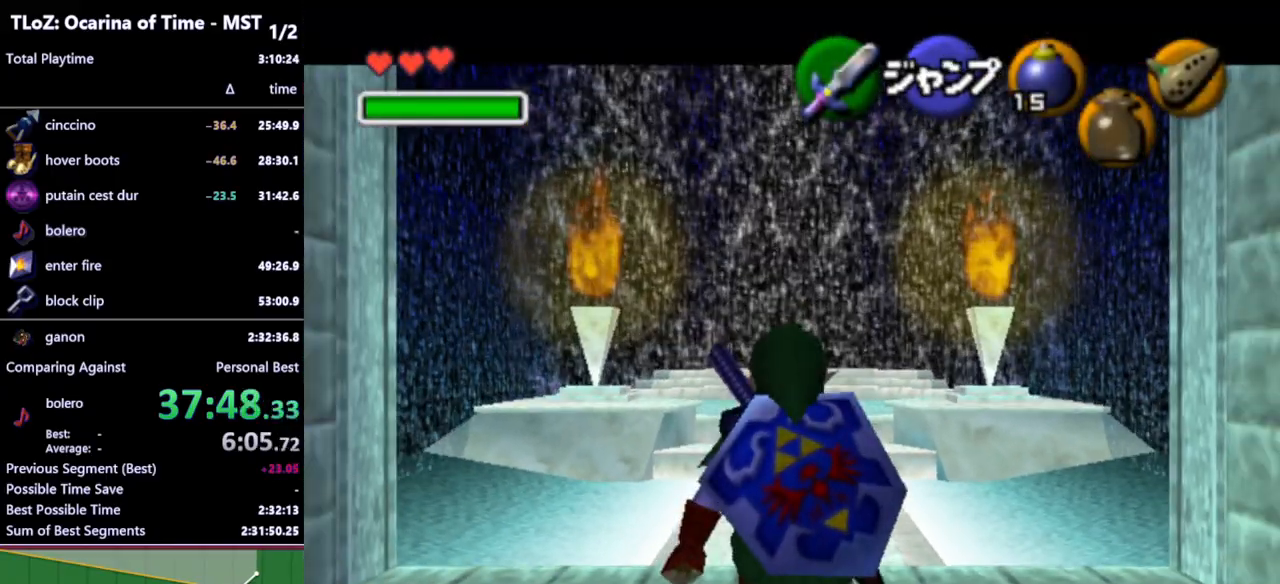
{"buttons": ["L1"], "left_stick": "down", "right_stick": "center", "events": []}
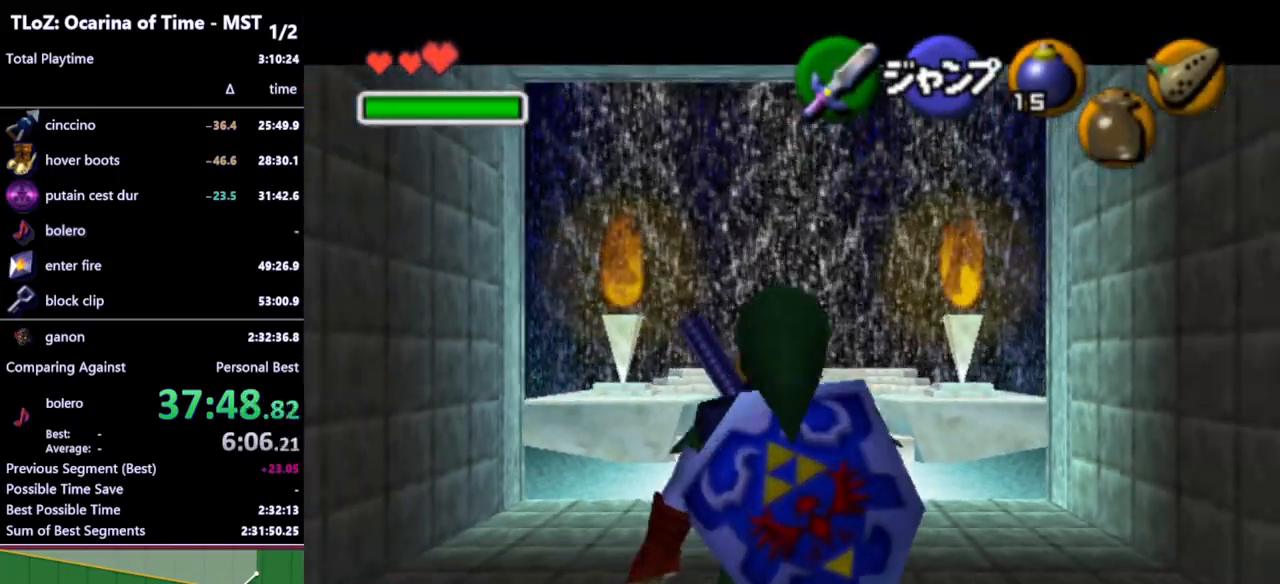
{"buttons": ["L1"], "left_stick": "down", "right_stick": "center", "events": []}
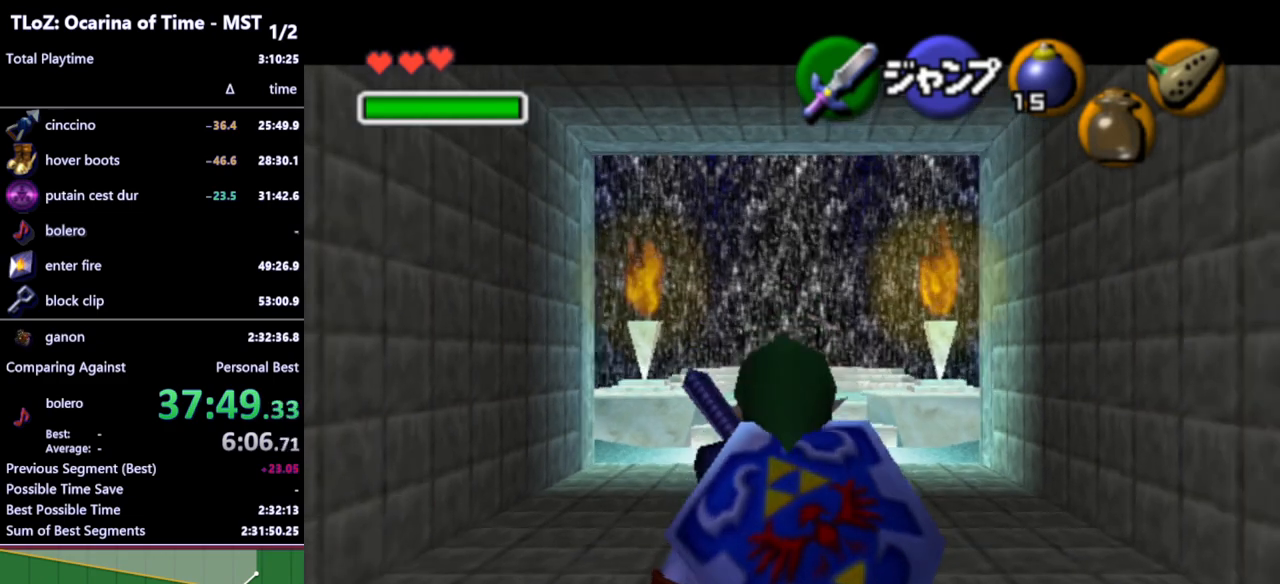
{"buttons": ["L1"], "left_stick": "down", "right_stick": "center", "events": []}
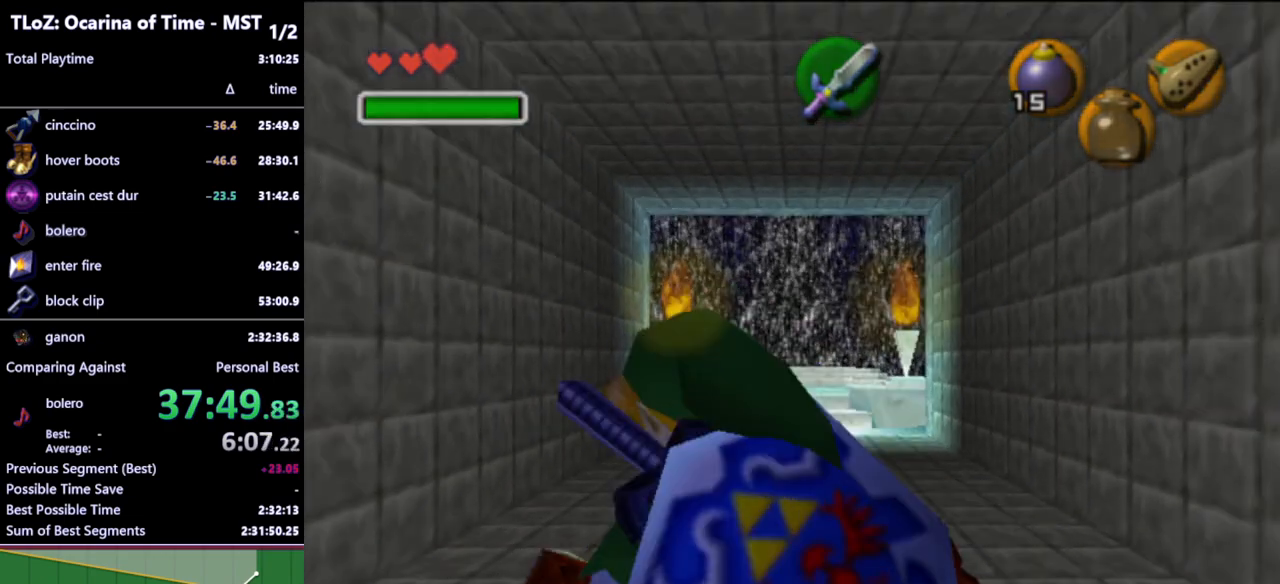
{"buttons": [], "left_stick": "down", "right_stick": "center", "events": [[467, "L1", "up"]]}
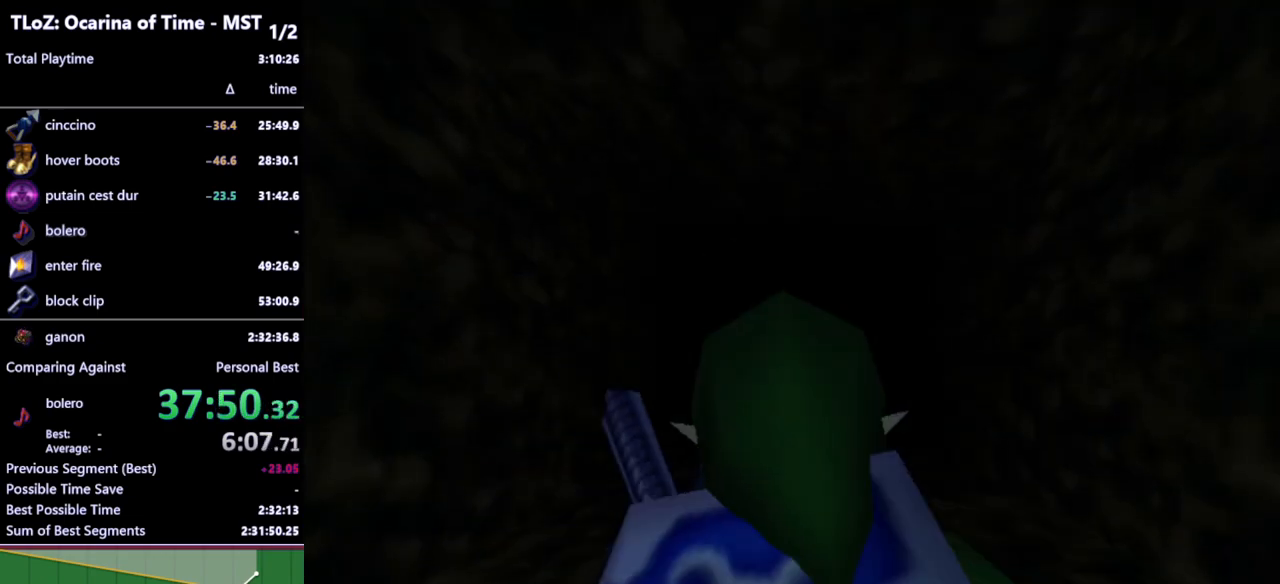
{"buttons": [], "left_stick": "center", "right_stick": "center", "events": [[33, "left_stick", "center"]]}
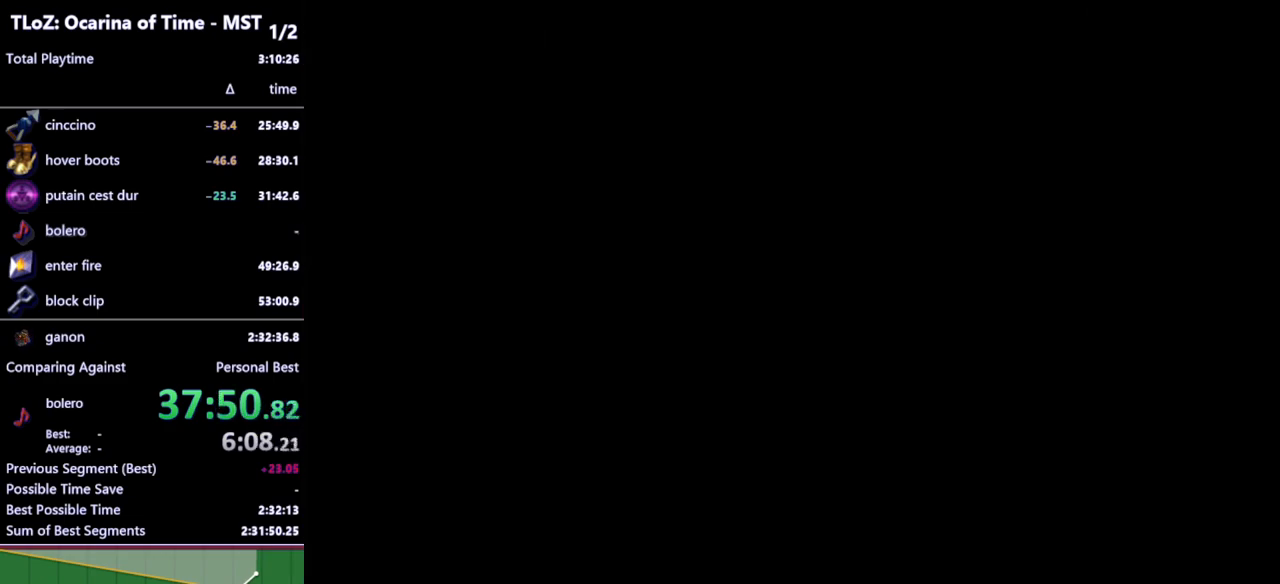
{"buttons": [], "left_stick": "up", "right_stick": "center", "events": [[300, "left_stick", "up"]]}
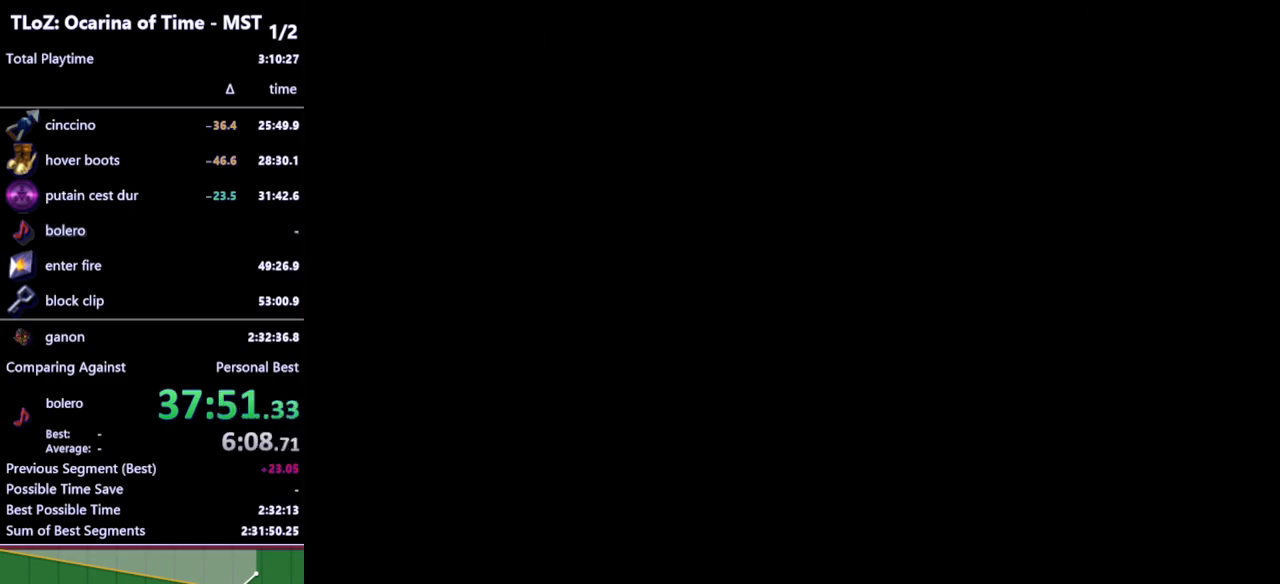
{"buttons": [], "left_stick": "up-left", "right_stick": "center", "events": [[267, "left_stick", "up-left"]]}
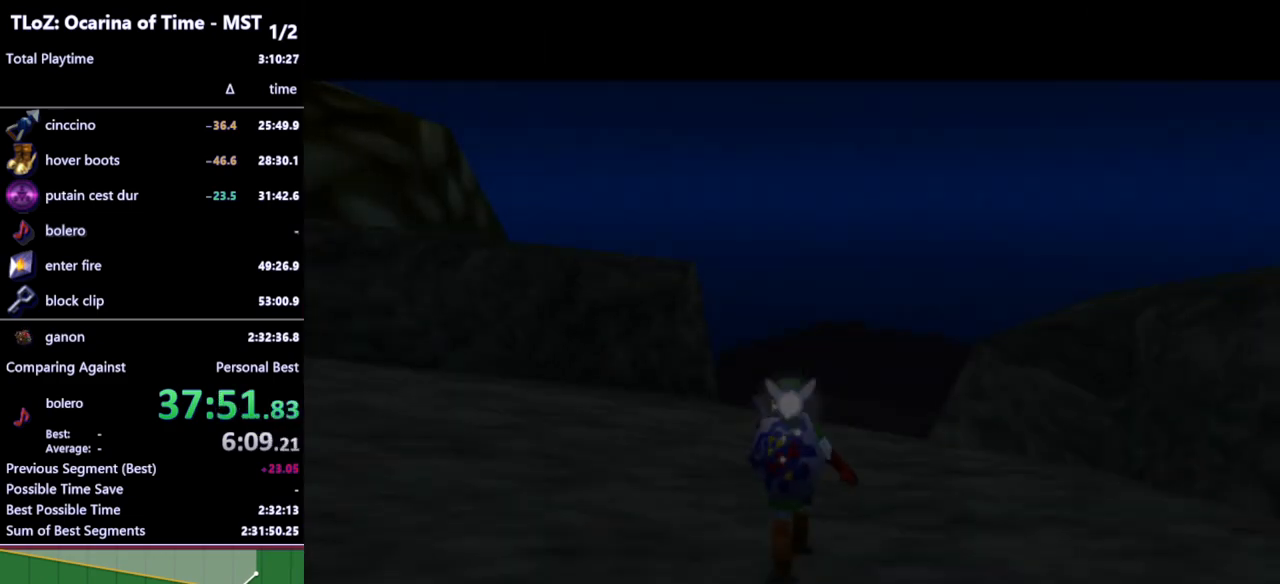
{"buttons": [], "left_stick": "up-left", "right_stick": "center", "events": []}
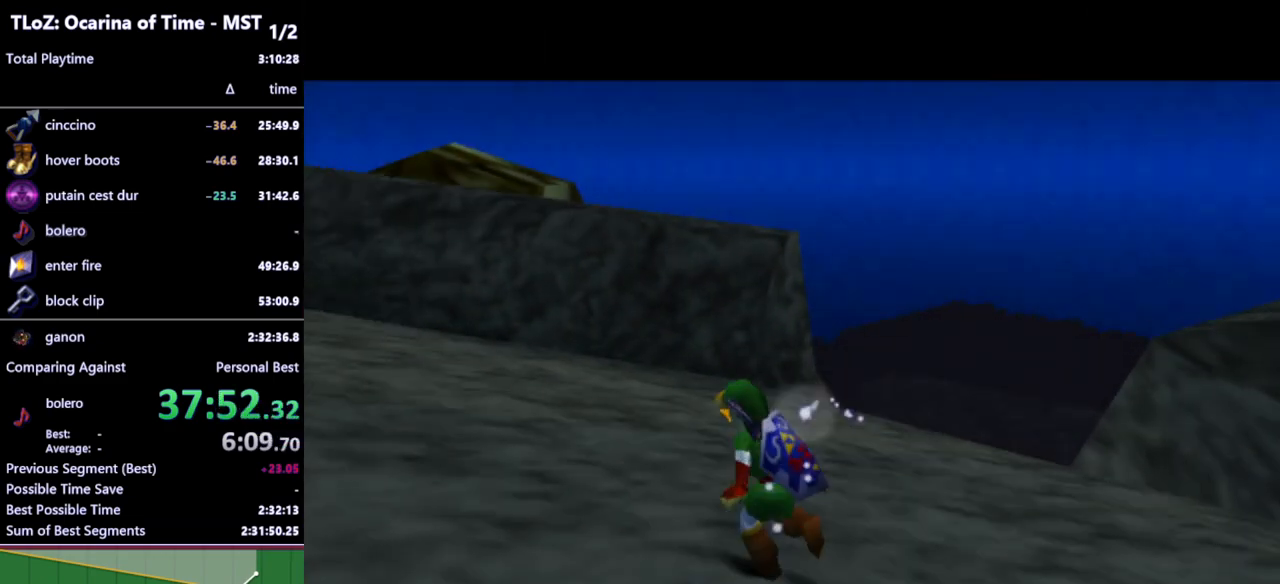
{"buttons": [], "left_stick": "up-left", "right_stick": "center", "events": [[300, "A", "down"], [433, "A", "up"]]}
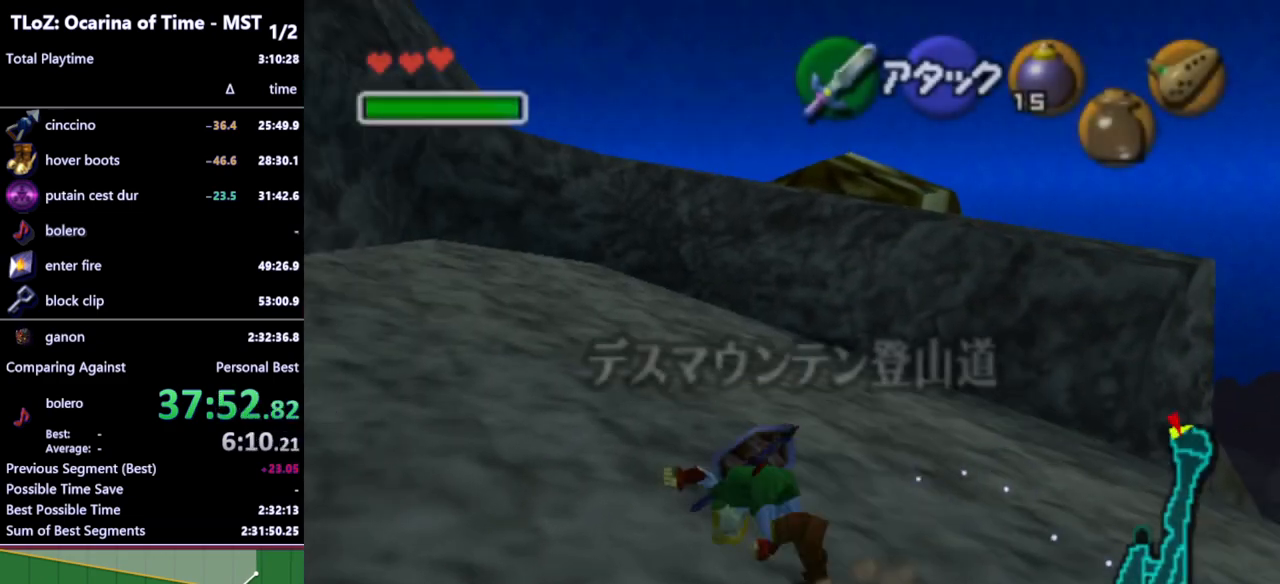
{"buttons": [], "left_stick": "up-left", "right_stick": "center", "events": []}
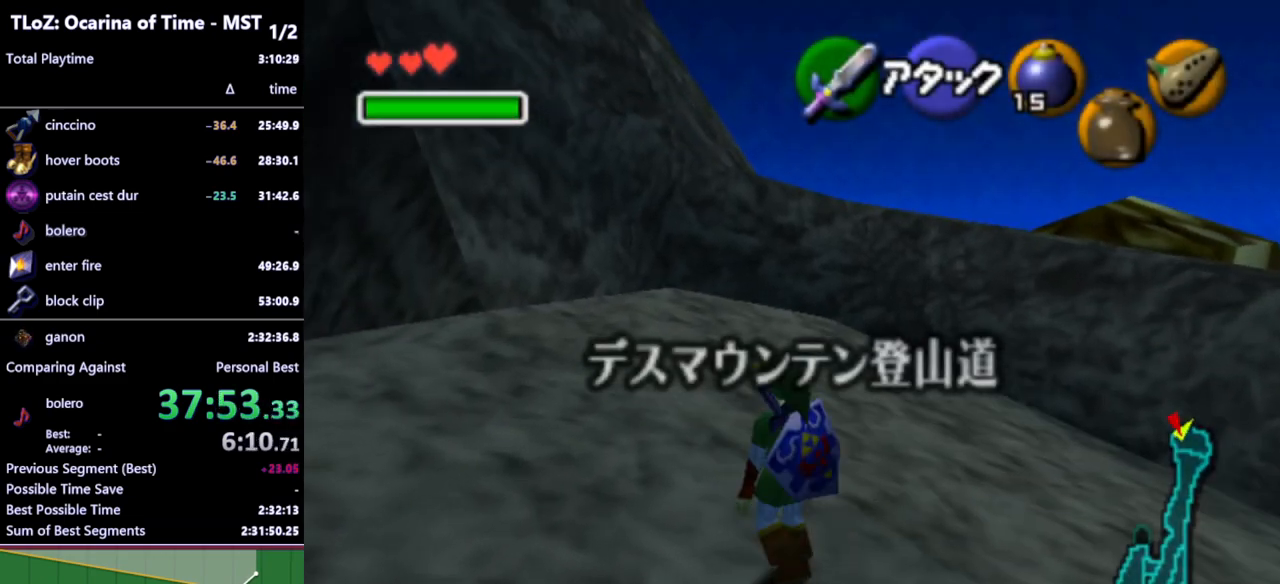
{"buttons": [], "left_stick": "up-left", "right_stick": "center", "events": [[100, "A", "down"], [233, "A", "up"]]}
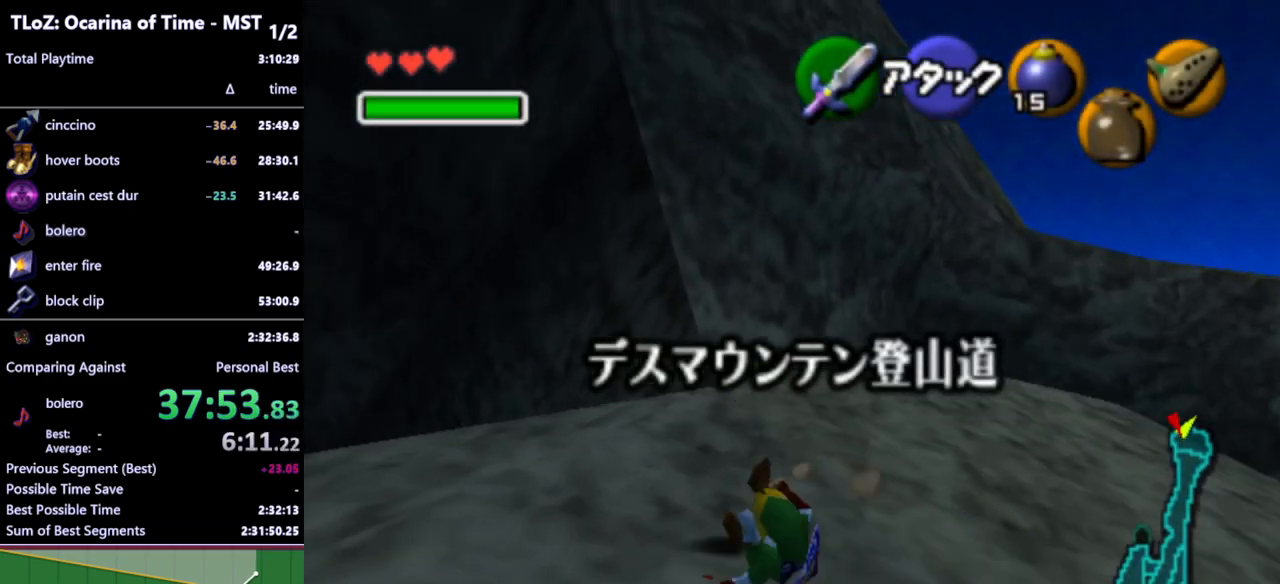
{"buttons": [], "left_stick": "up-left", "right_stick": "center", "events": [[367, "A", "down"], [500, "A", "up"]]}
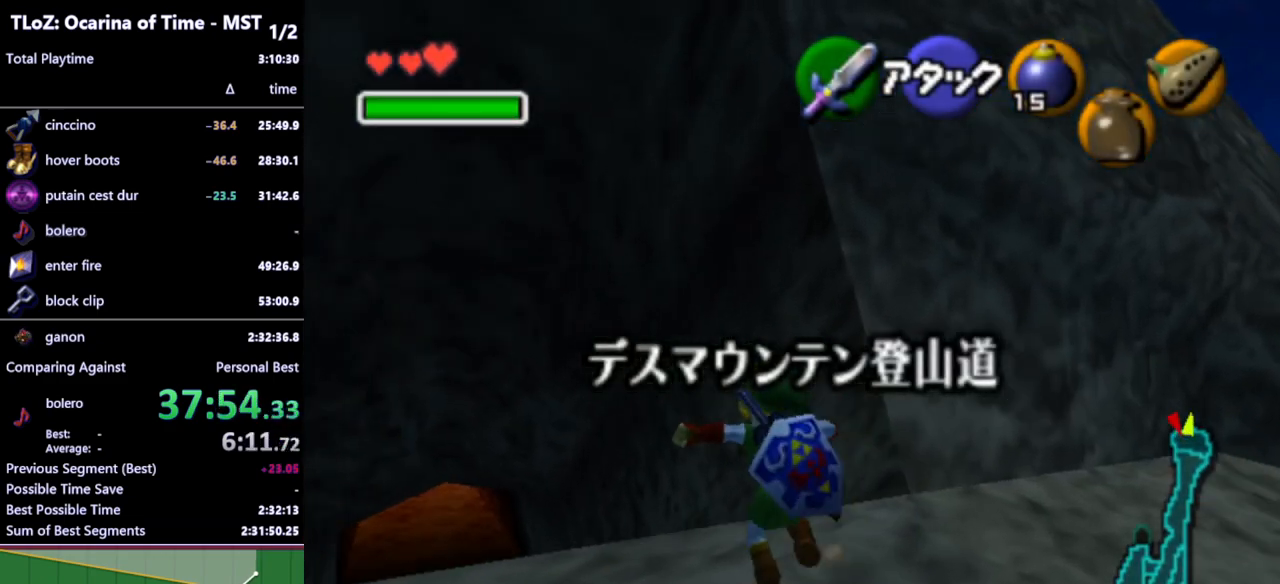
{"buttons": [], "left_stick": "up-left", "right_stick": "center", "events": []}
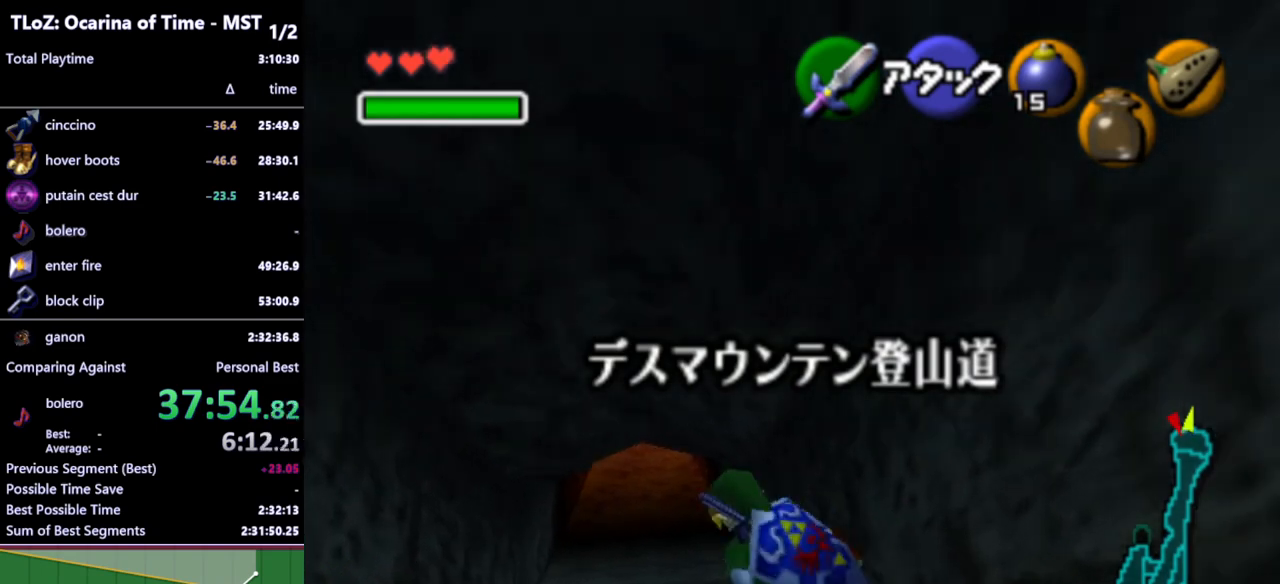
{"buttons": [], "left_stick": "up", "right_stick": "center", "events": [[167, "A", "down"], [300, "A", "up"], [333, "left_stick", "up"]]}
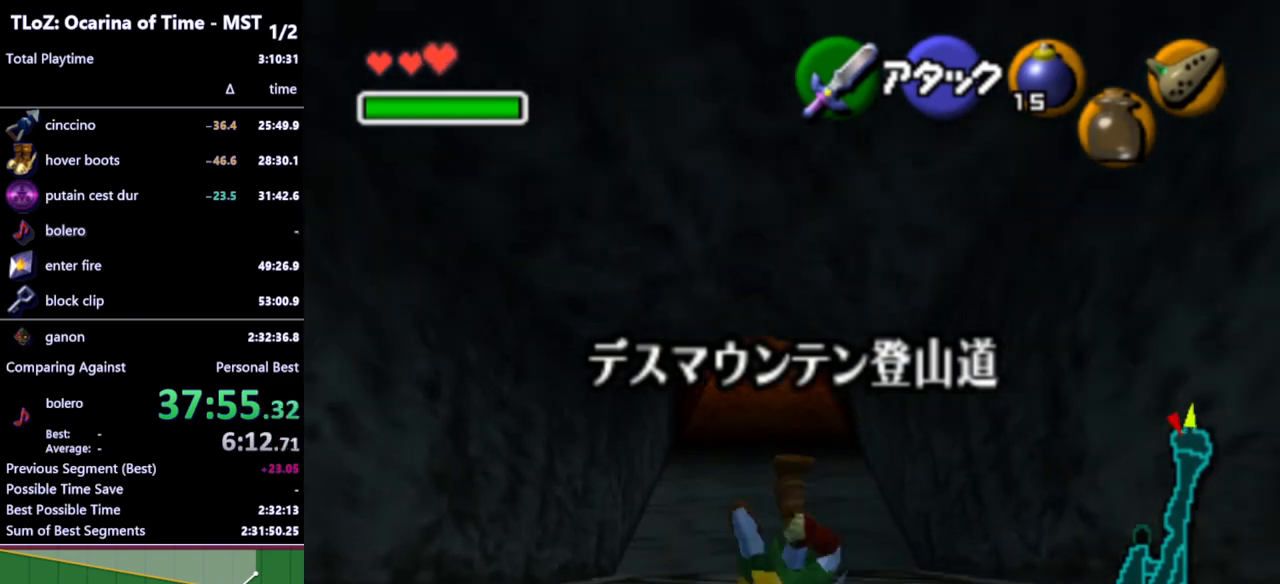
{"buttons": [], "left_stick": "up", "right_stick": "center", "events": [[400, "A", "down"], [500, "A", "up"]]}
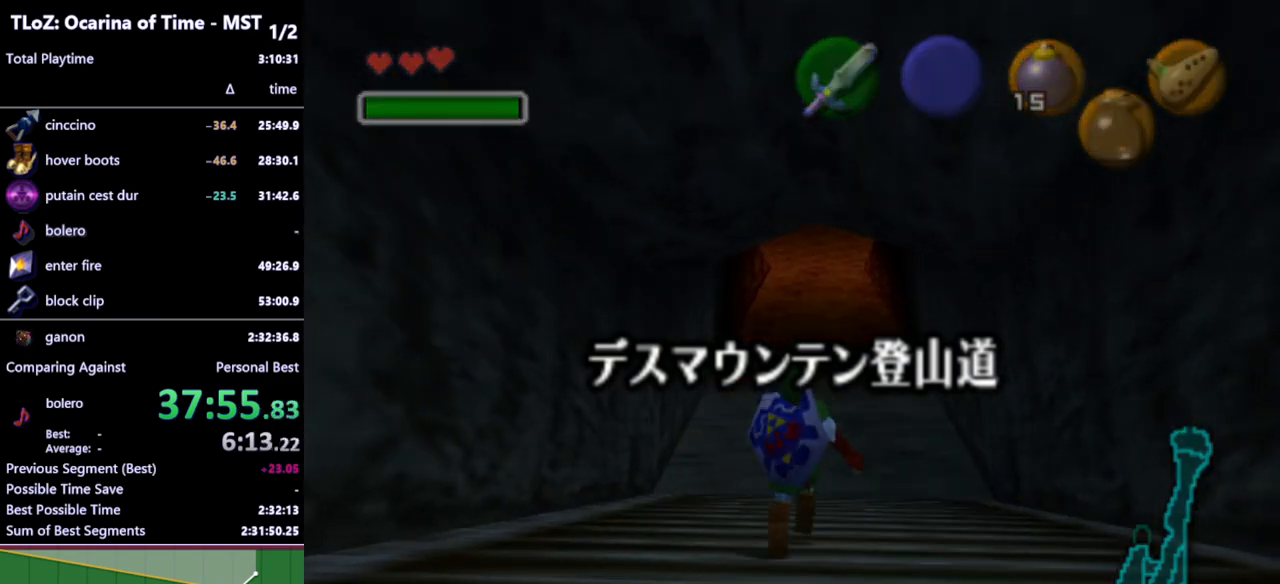
{"buttons": [], "left_stick": "up", "right_stick": "center", "events": []}
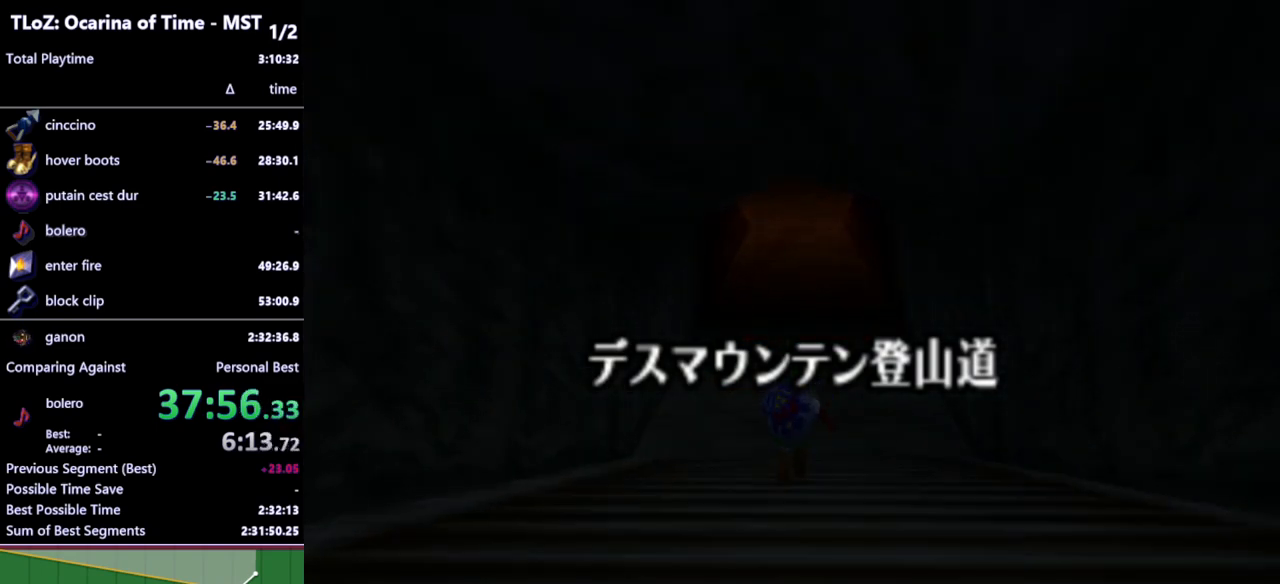
{"buttons": [], "left_stick": "center", "right_stick": "center", "events": [[133, "left_stick", "center"]]}